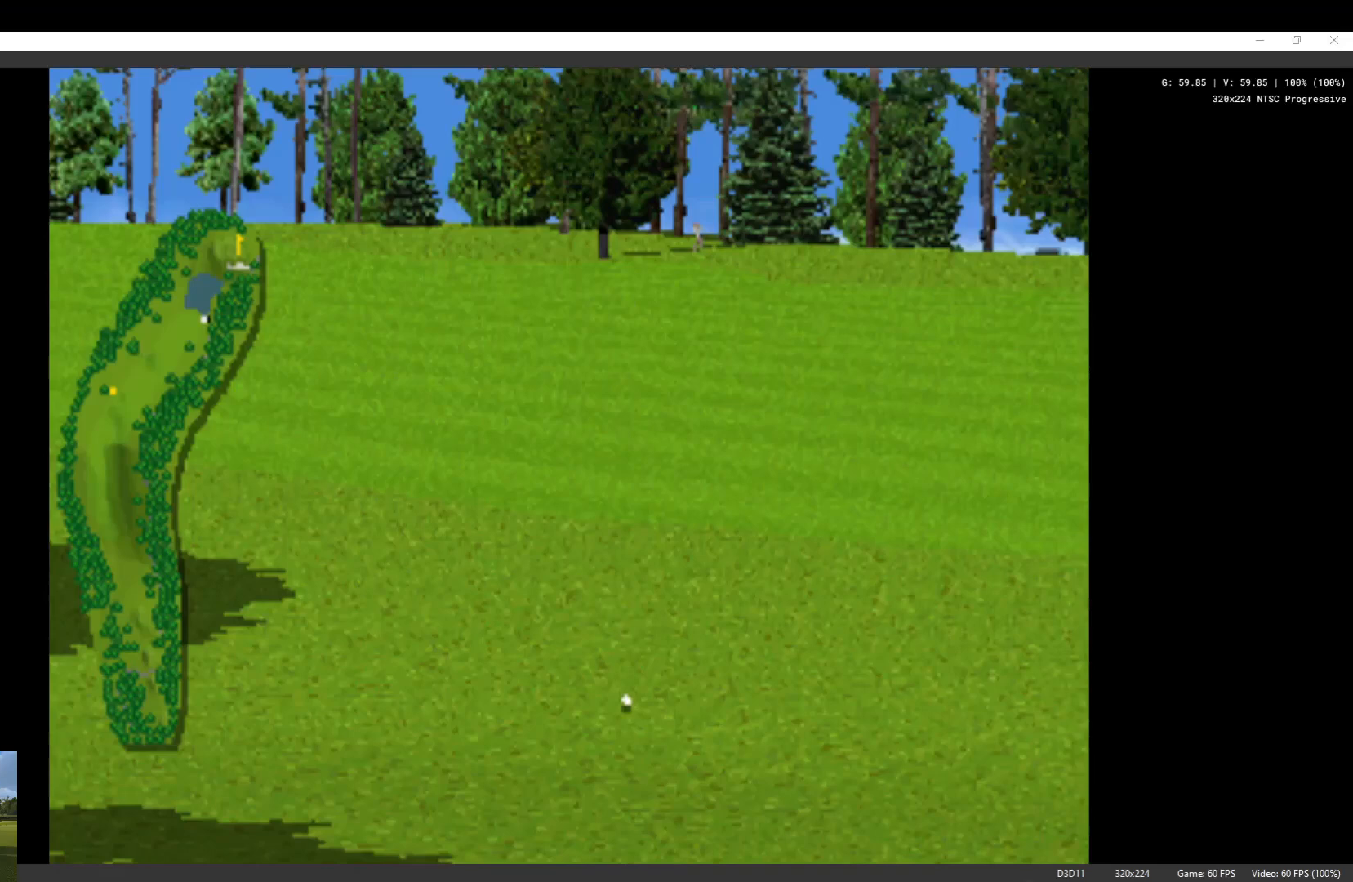
Gameplay with a controller (Xbox layout); each line is a JSON object with the inputs held at the frame after it. "events" lists button and stick changes between this image and that frame as [ms after this image, input, new state], when the widget could be followed in between.
{"buttons": [], "left_stick": "center", "right_stick": "center", "events": [[300, "X", "down"], [433, "X", "up"]]}
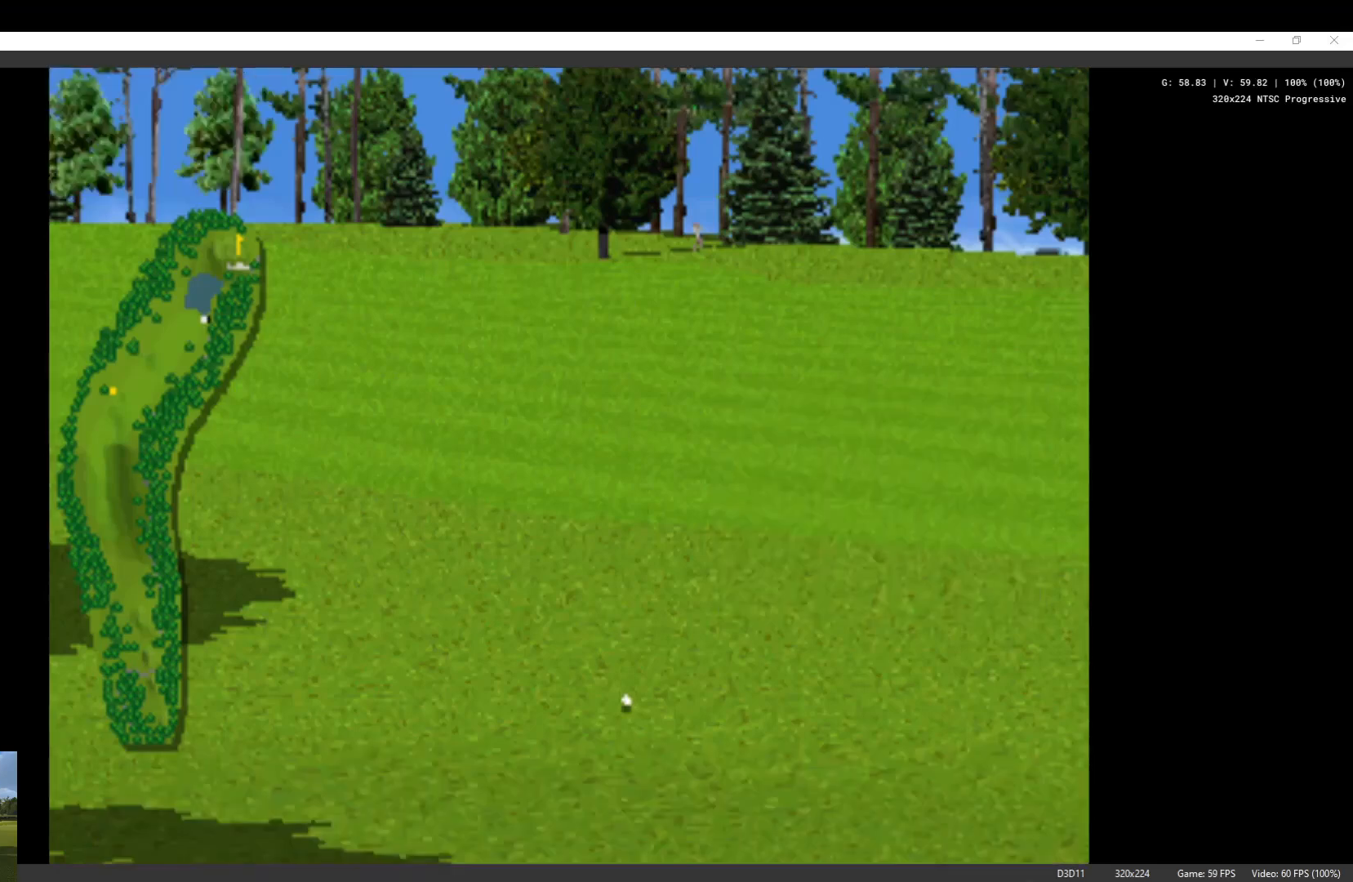
{"buttons": [], "left_stick": "center", "right_stick": "center", "events": []}
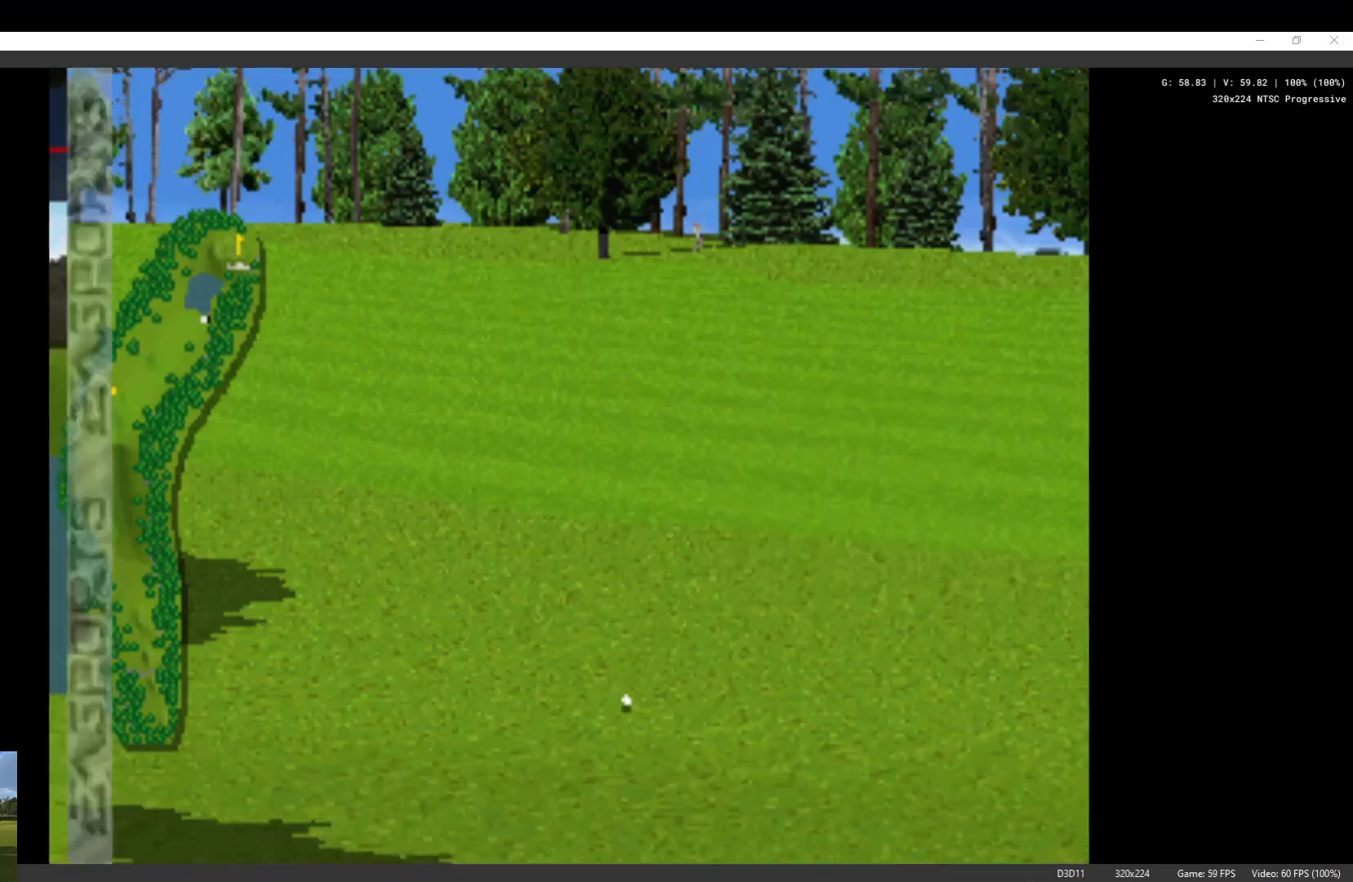
{"buttons": [], "left_stick": "center", "right_stick": "center", "events": []}
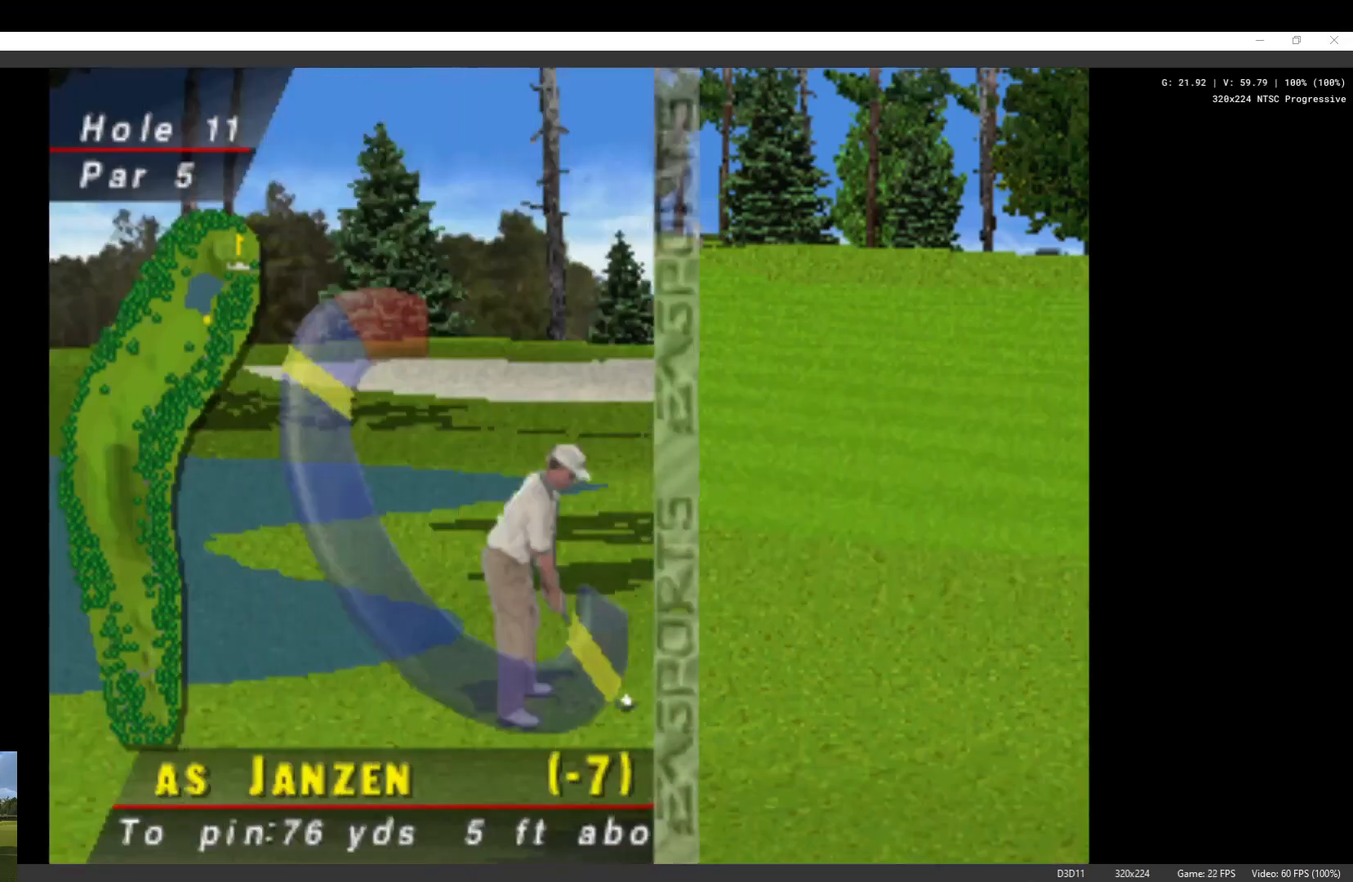
{"buttons": [], "left_stick": "center", "right_stick": "center", "events": []}
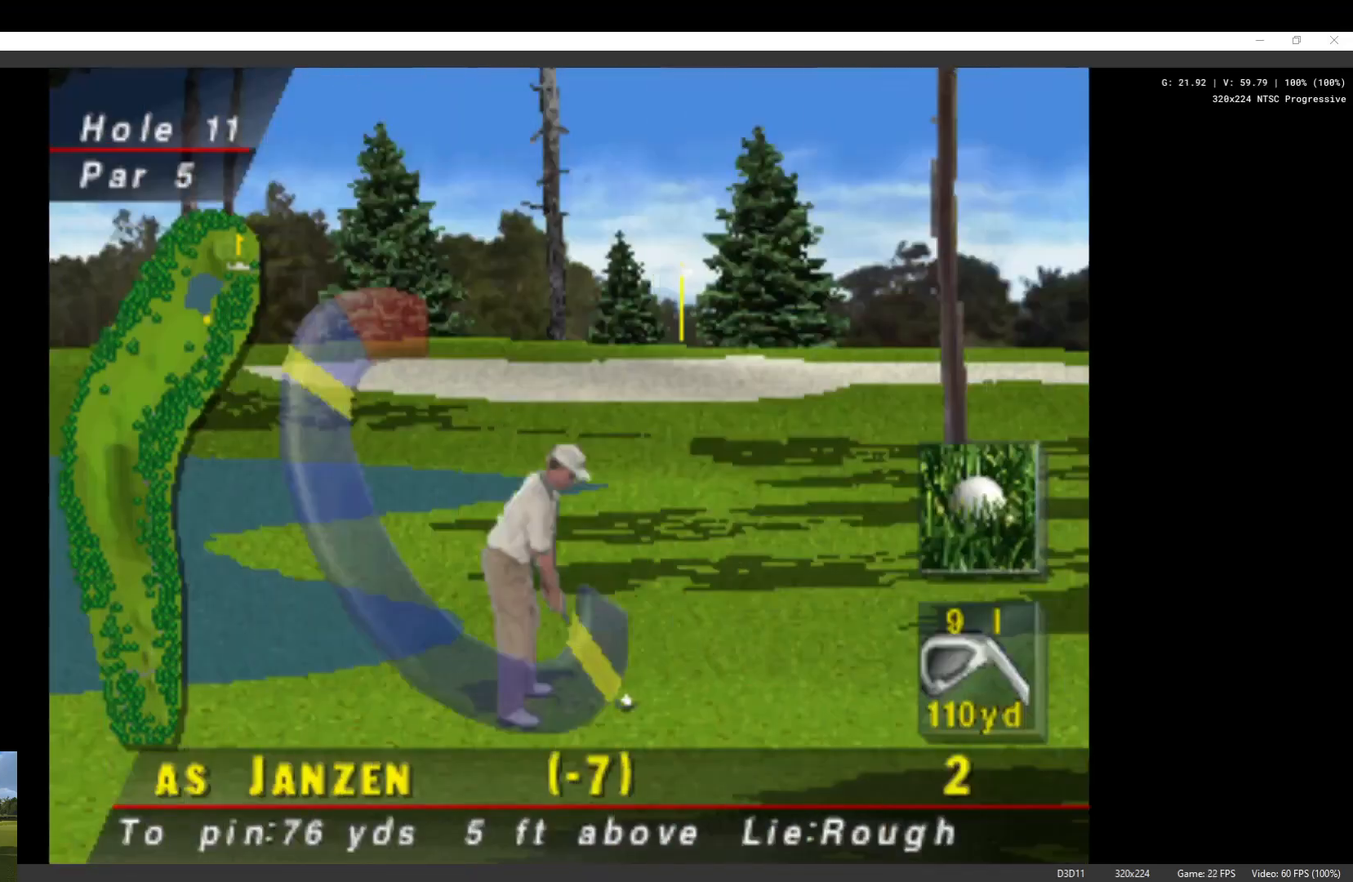
{"buttons": [], "left_stick": "center", "right_stick": "center", "events": [[167, "DPAD_UP", "down"], [267, "DPAD_UP", "up"]]}
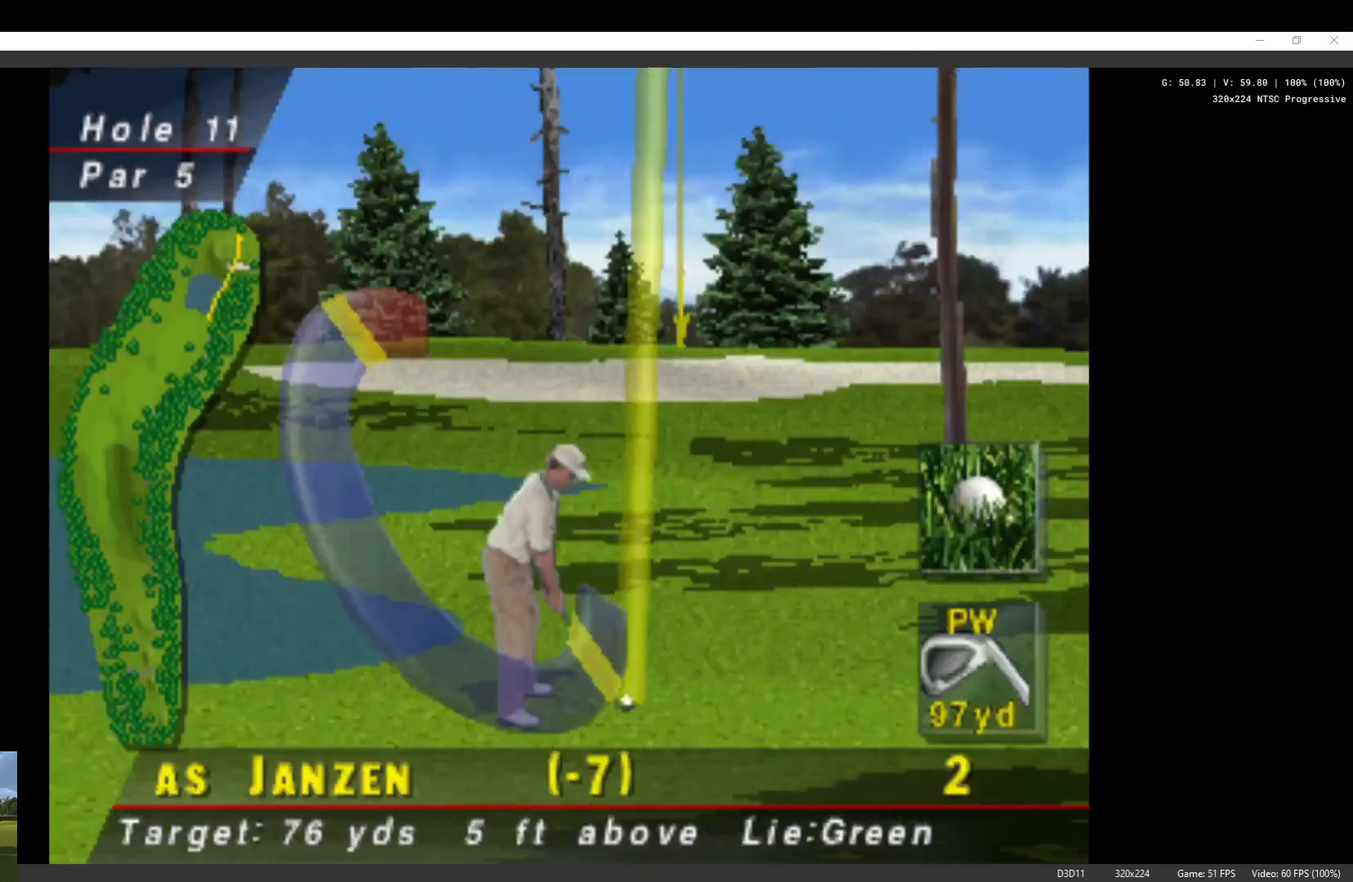
{"buttons": [], "left_stick": "center", "right_stick": "center", "events": [[300, "X", "down"], [367, "X", "up"]]}
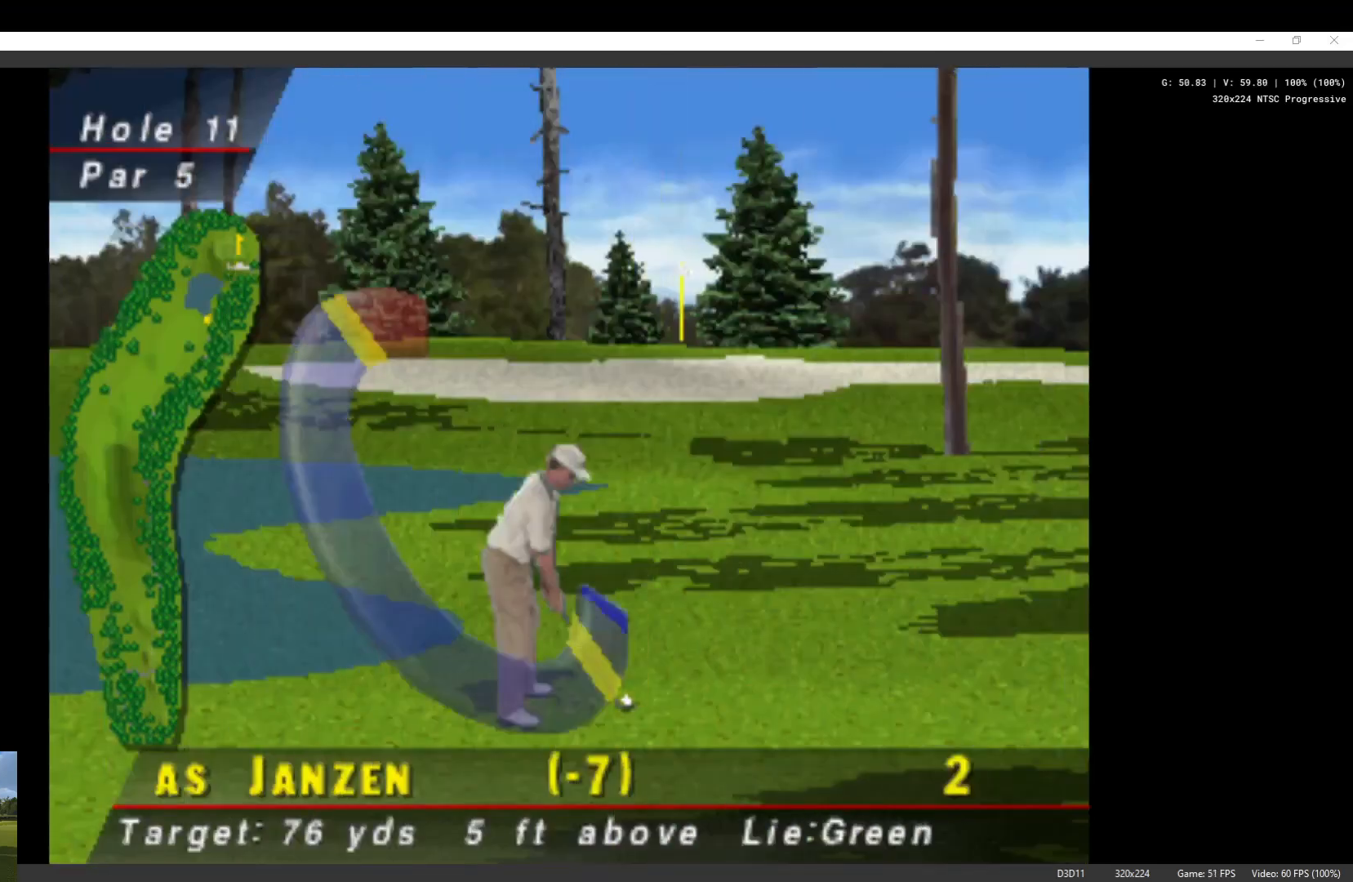
{"buttons": [], "left_stick": "center", "right_stick": "center", "events": []}
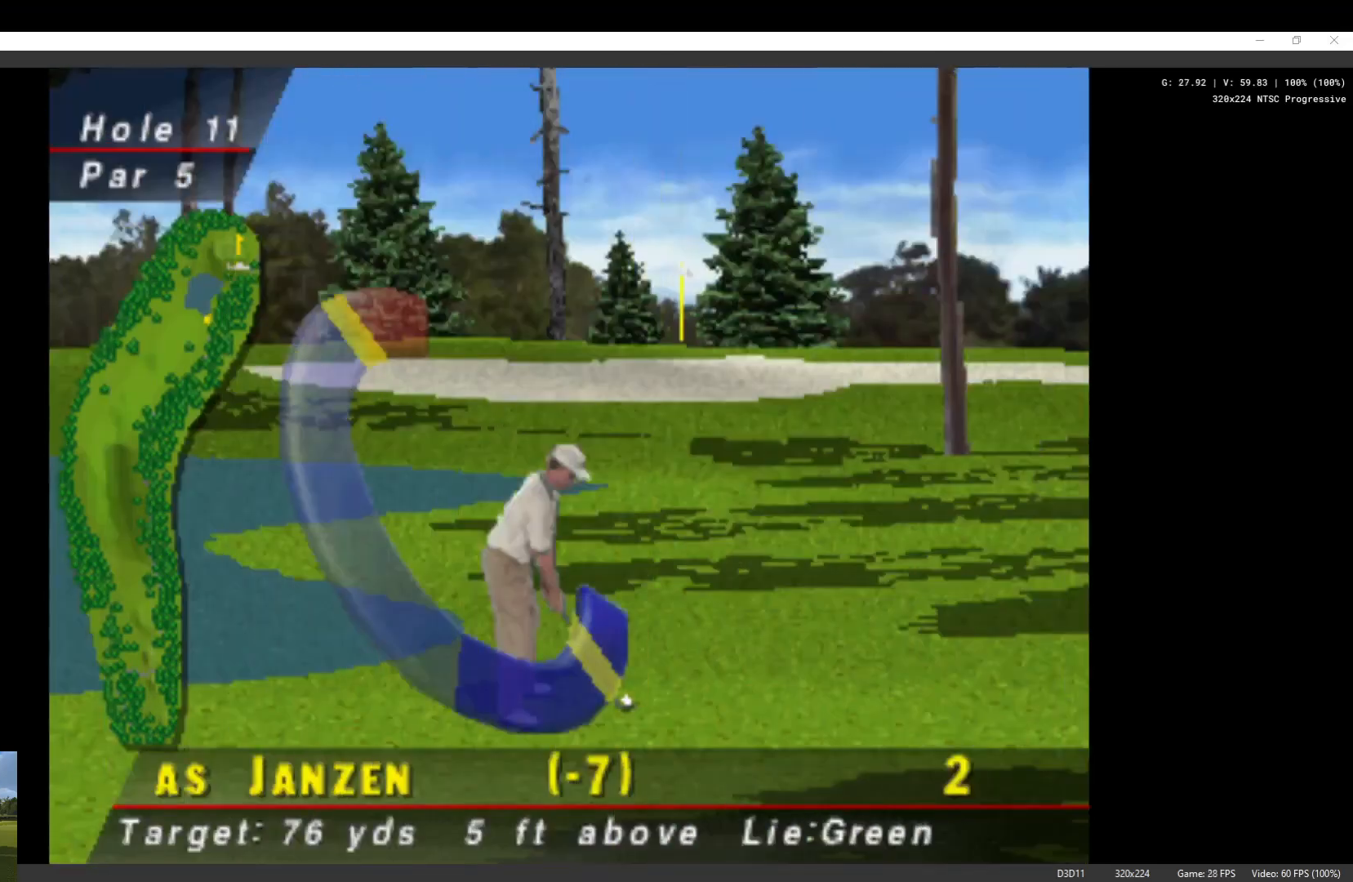
{"buttons": [], "left_stick": "center", "right_stick": "center", "events": []}
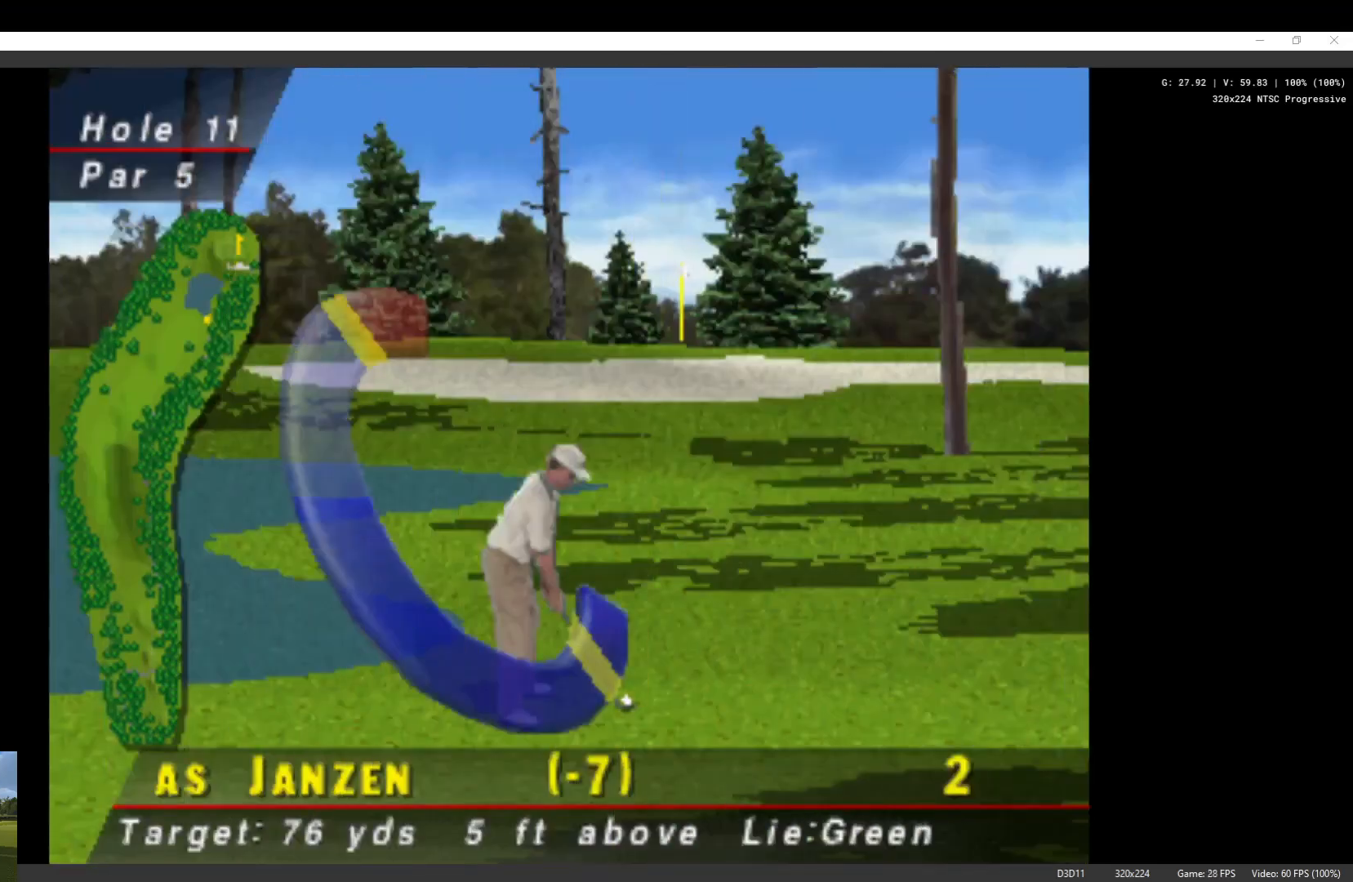
{"buttons": [], "left_stick": "center", "right_stick": "center", "events": [[367, "X", "down"], [467, "X", "up"]]}
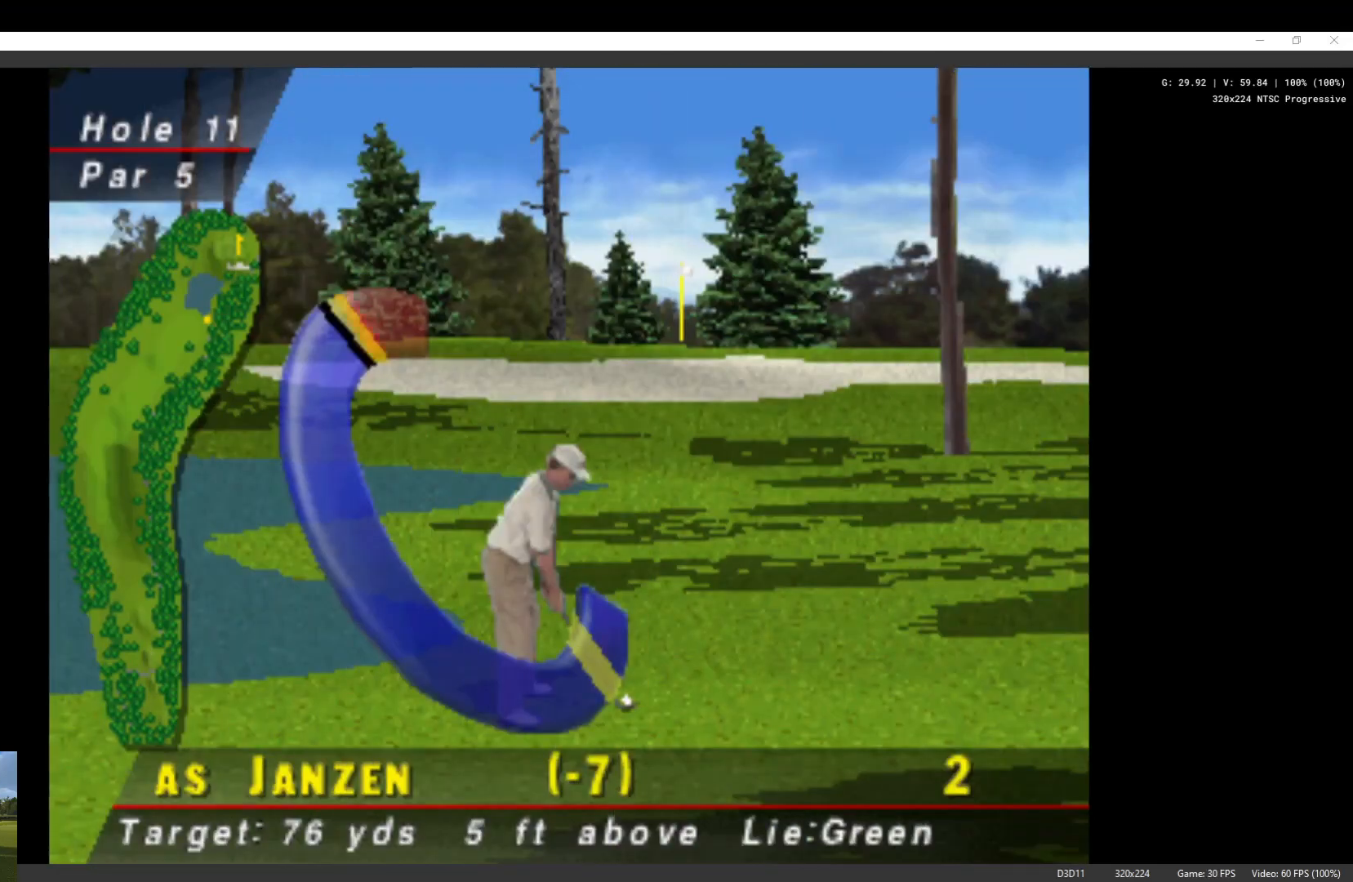
{"buttons": [], "left_stick": "center", "right_stick": "center", "events": []}
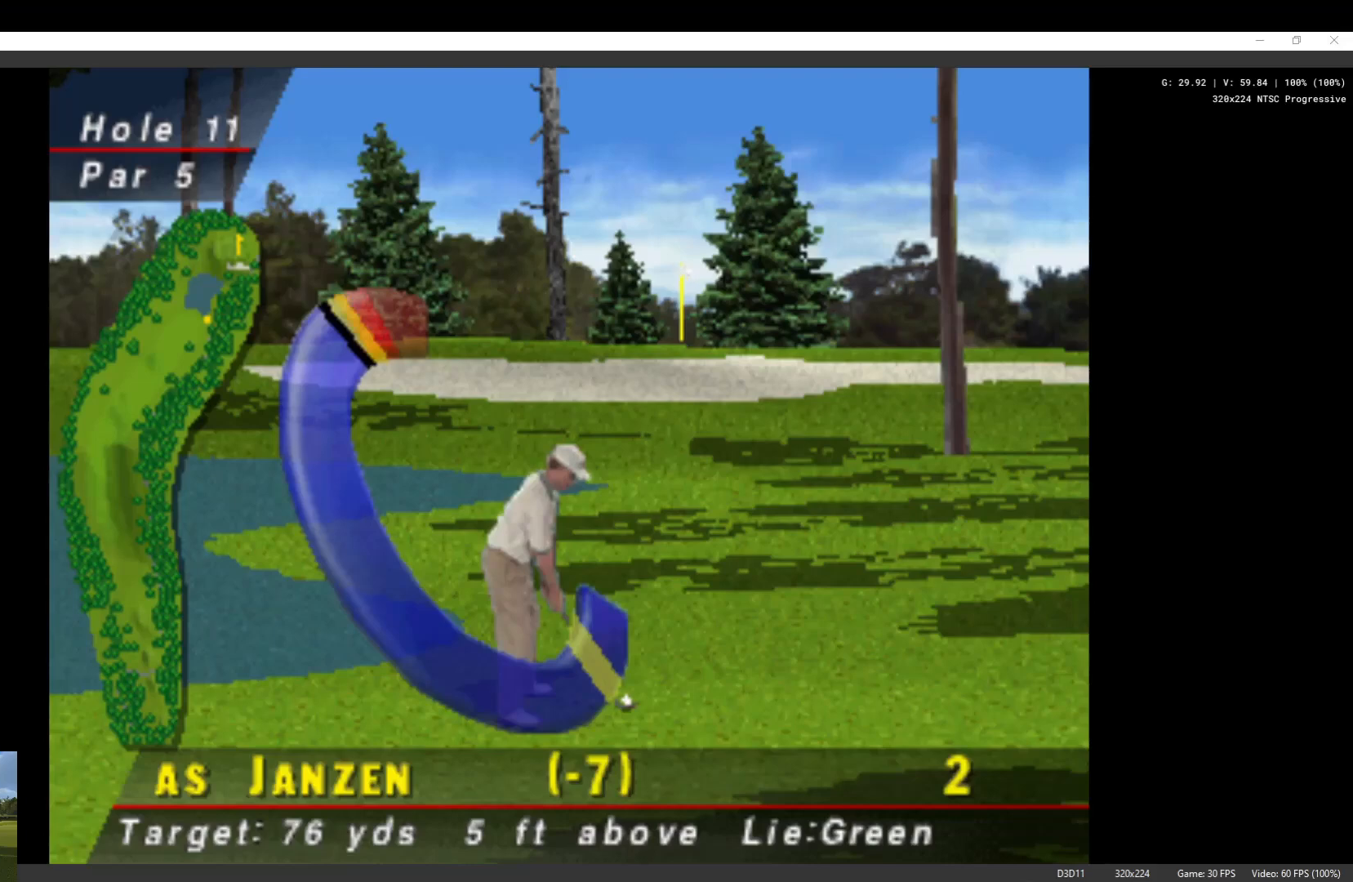
{"buttons": [], "left_stick": "center", "right_stick": "center", "events": []}
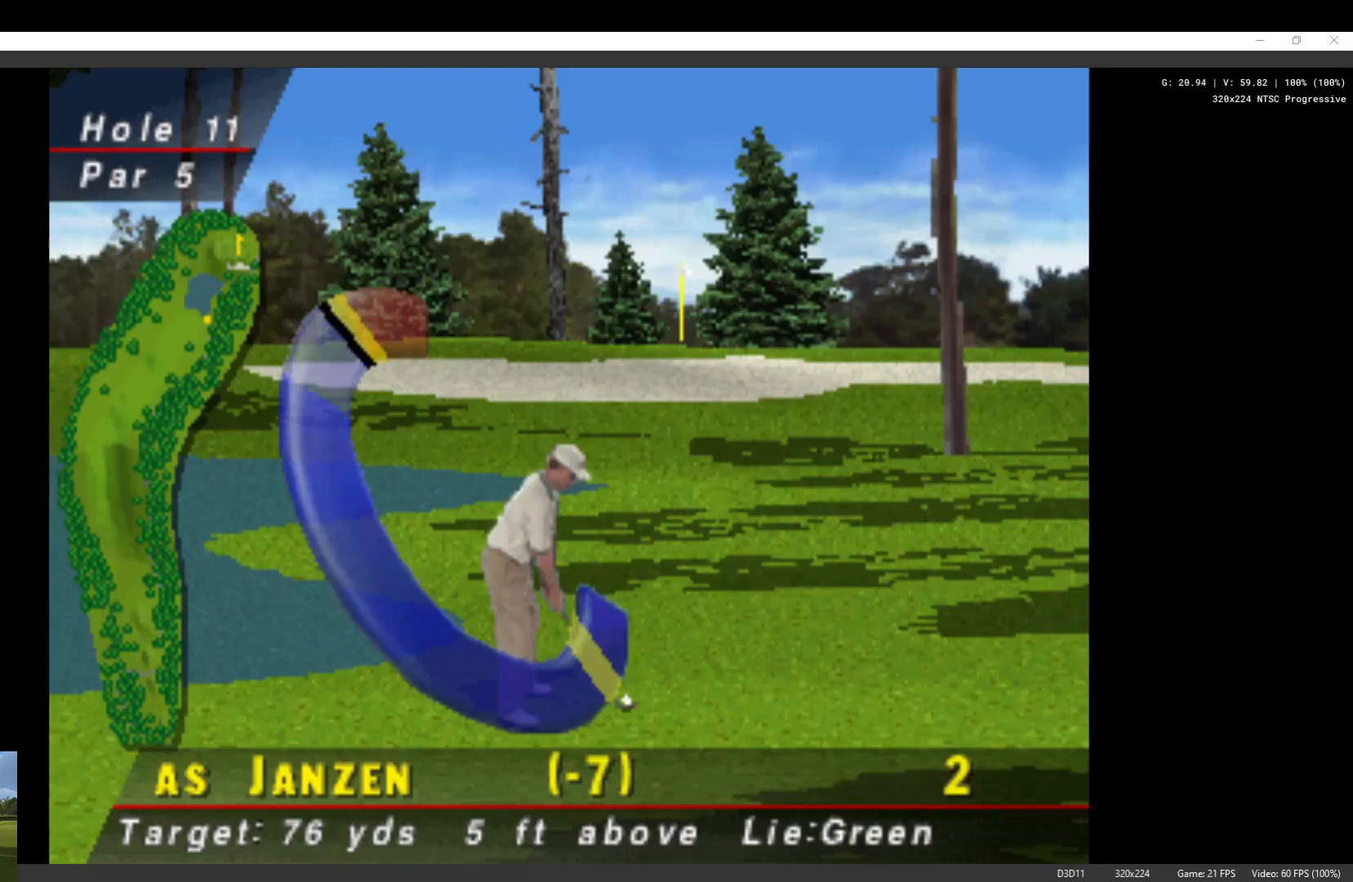
{"buttons": [], "left_stick": "center", "right_stick": "center", "events": []}
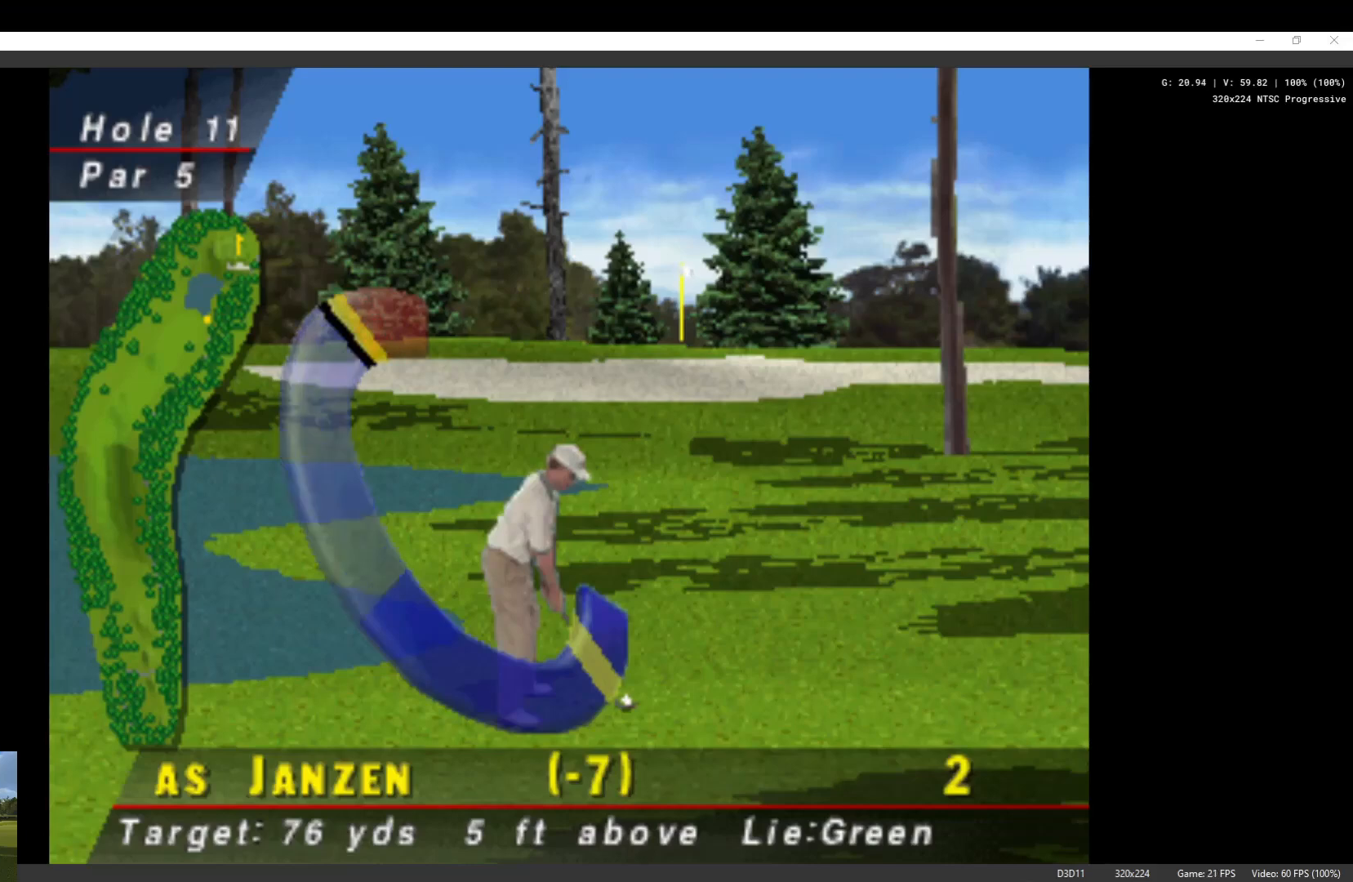
{"buttons": [], "left_stick": "center", "right_stick": "center", "events": []}
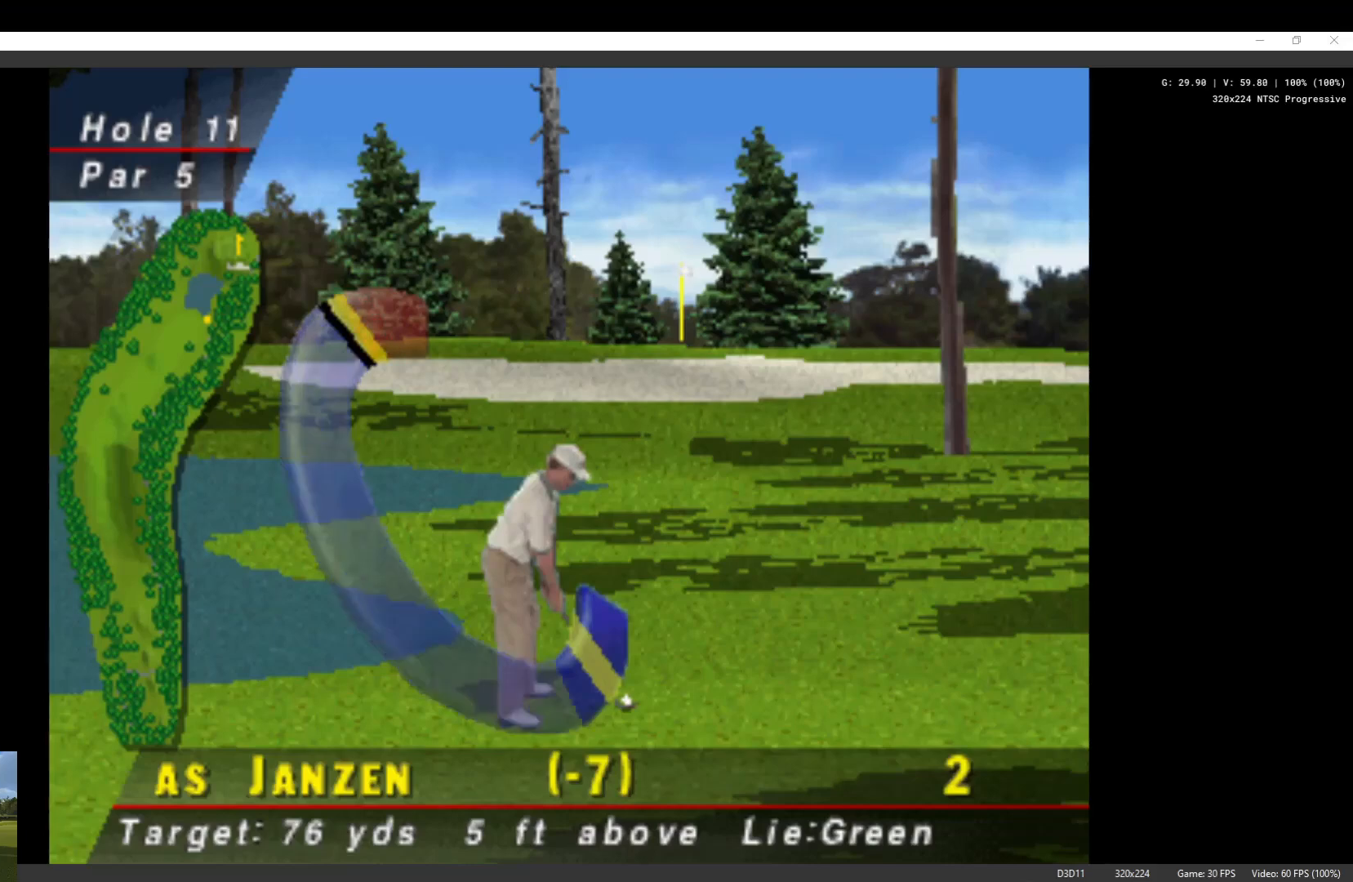
{"buttons": [], "left_stick": "center", "right_stick": "center", "events": [[67, "X", "down"], [233, "X", "up"]]}